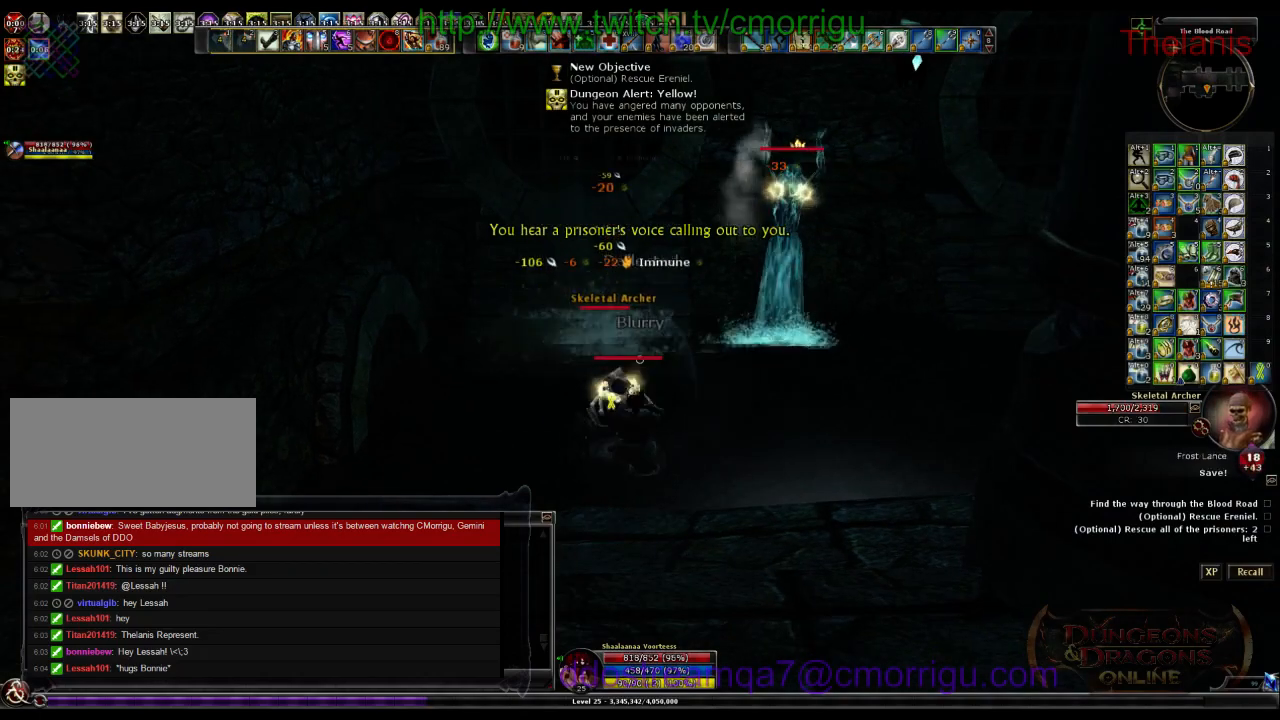
Gameplay with keyboard; each line is a JSON object with the keys held at the frame after it. "events" lists presses ("down") and releases ("up") of ".", "/", "0", "1", "2", "3", "4", "5", "6", "7", "8", "9", "a", "b", "backslash", "backspace", "c", "caps_lock", "comma", "ctrl_l", "ctrl_r", "d", "e", "equals", "escape", "f", "f1", "f10", "f11", "f12", "f2", "f3", "f4", "f5", "f6", "f7", "f8", "f9", "g", "h", "i", "j", "k", "l", "lbracket", "m", "minus", "n", "o", "p", "q", "quote", "r", "rbracket", "return", "s", "semicolon", "shift_l", "shift_r", "space", "t", "tab", "tilde", "u", "v", "w", "x", "y" and "z" between this image and that frame as [ms after this image, input, new state], when the widget could be followed in between. No other keys are recorded. Mouse input is not recorded.
{"keys": ["w"], "events": [[400, "w", "down"]]}
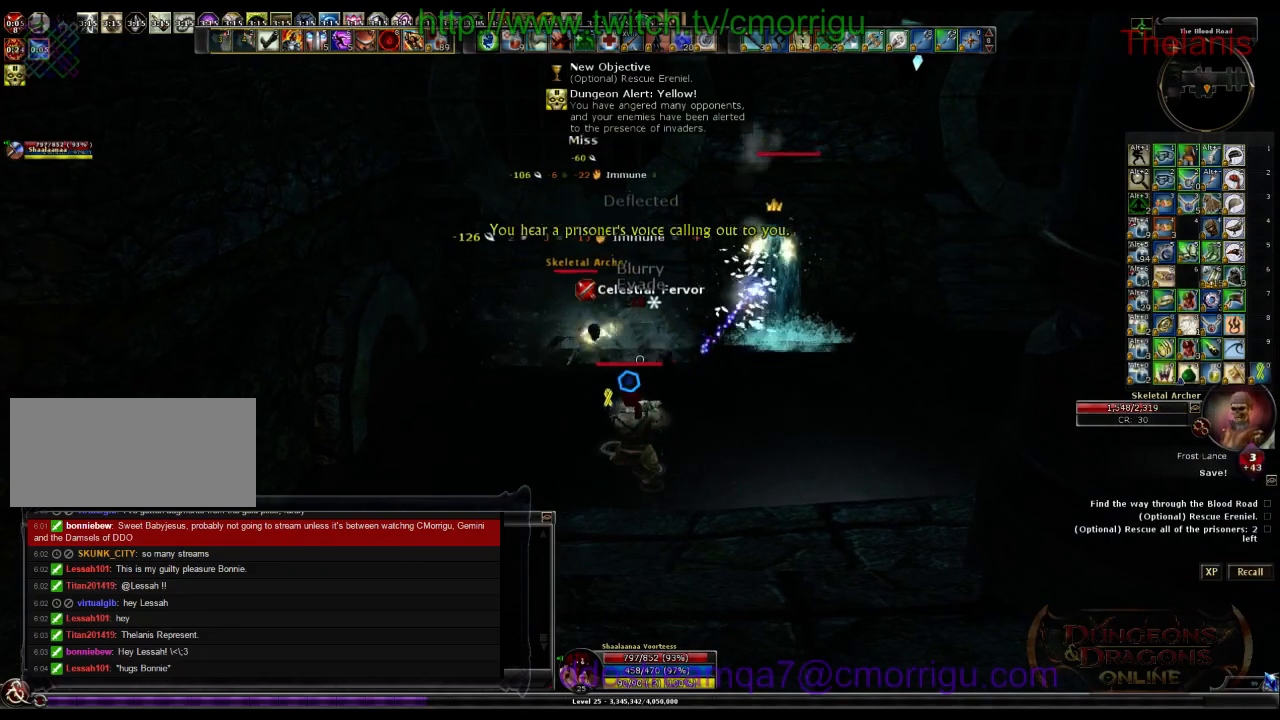
{"keys": ["w"], "events": [[67, "a", "down"], [300, "a", "up"]]}
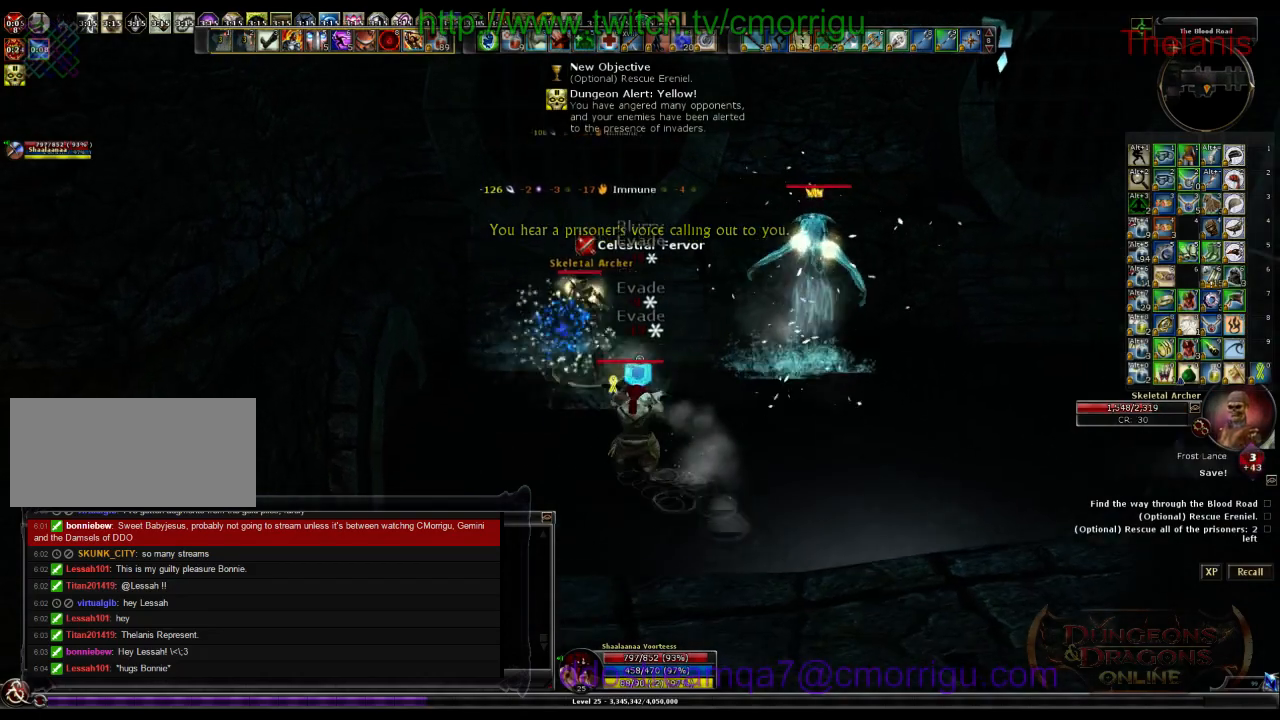
{"keys": ["1"], "events": [[267, "w", "up"], [333, "1", "down"]]}
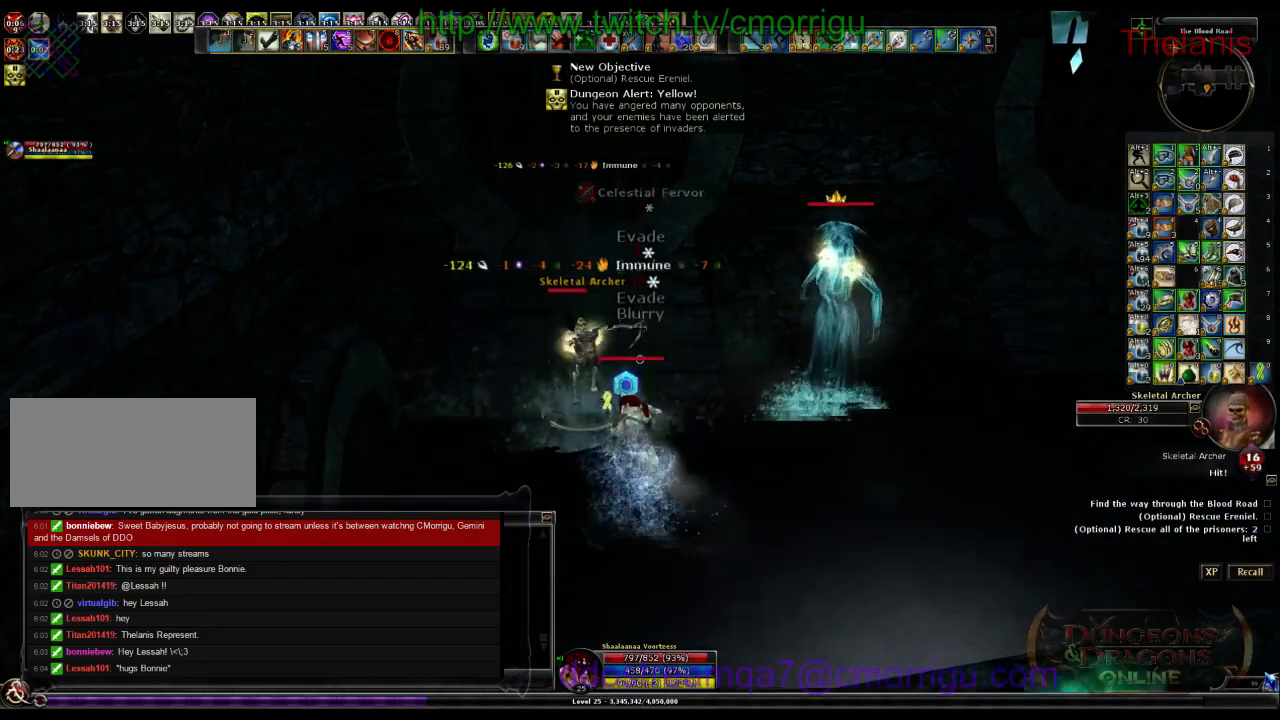
{"keys": ["2"], "events": [[67, "1", "up"], [500, "2", "down"]]}
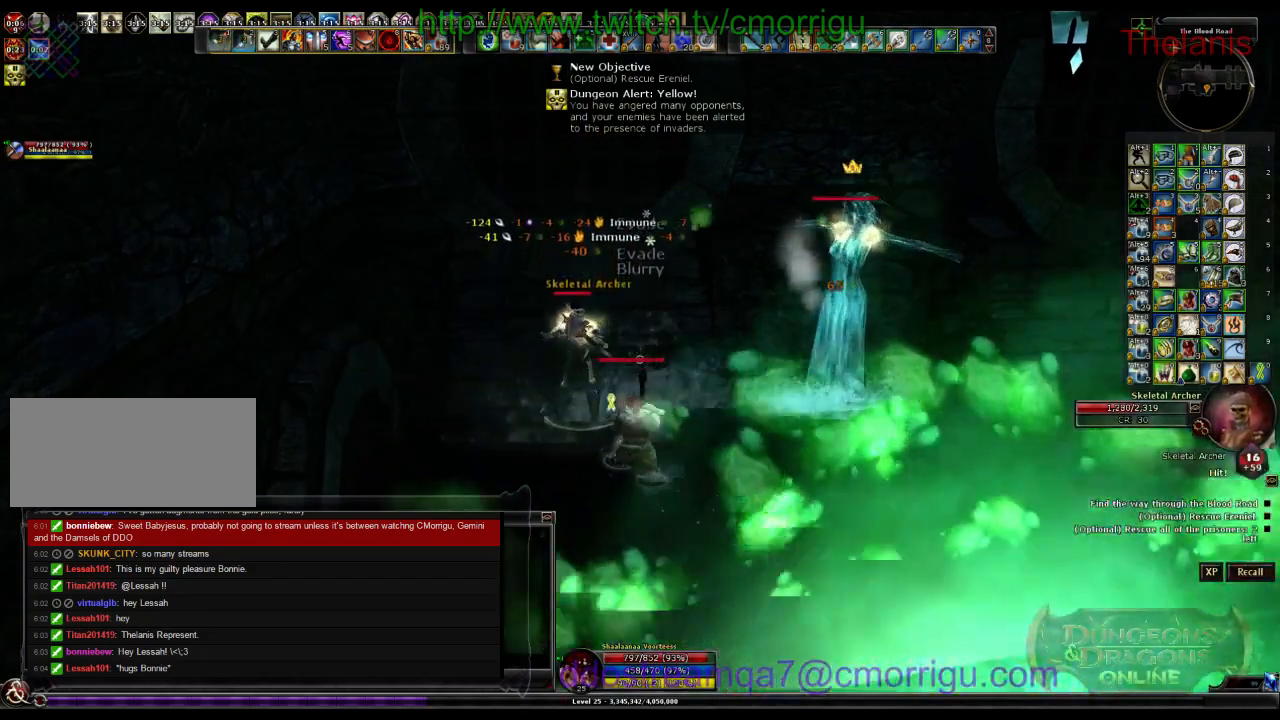
{"keys": [], "events": [[200, "2", "up"]]}
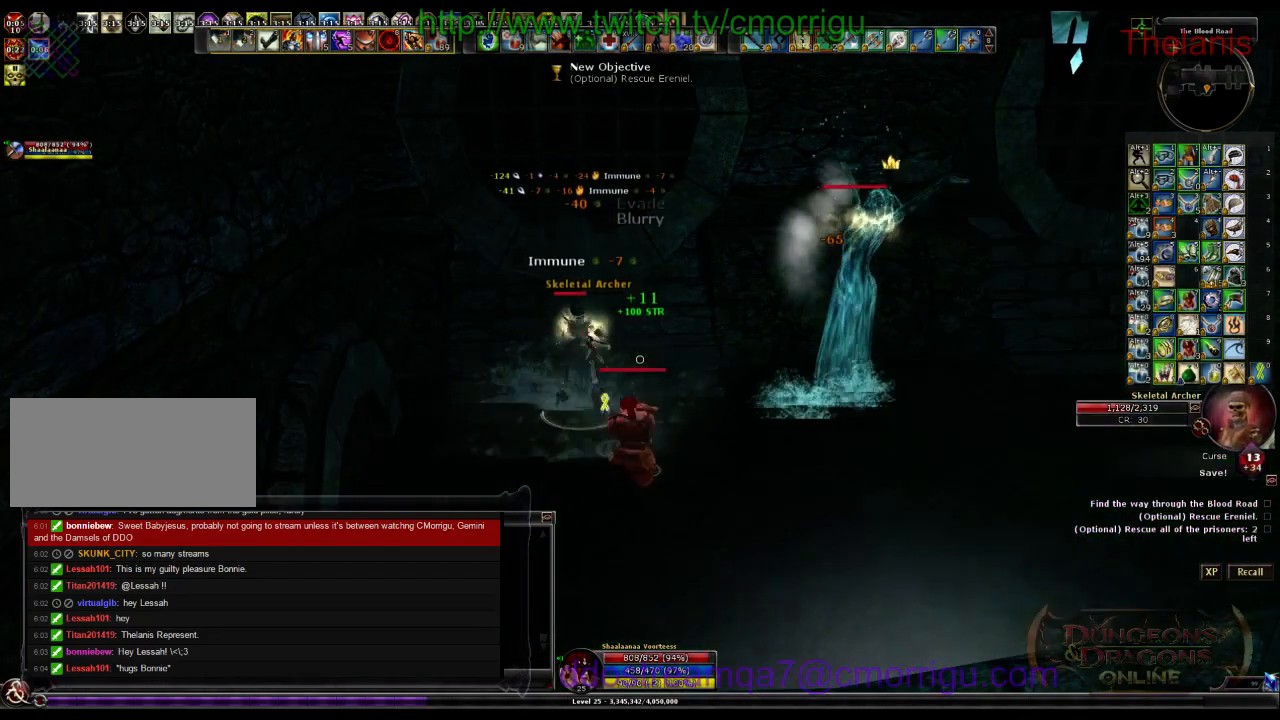
{"keys": [], "events": [[267, "1", "down"], [500, "1", "up"]]}
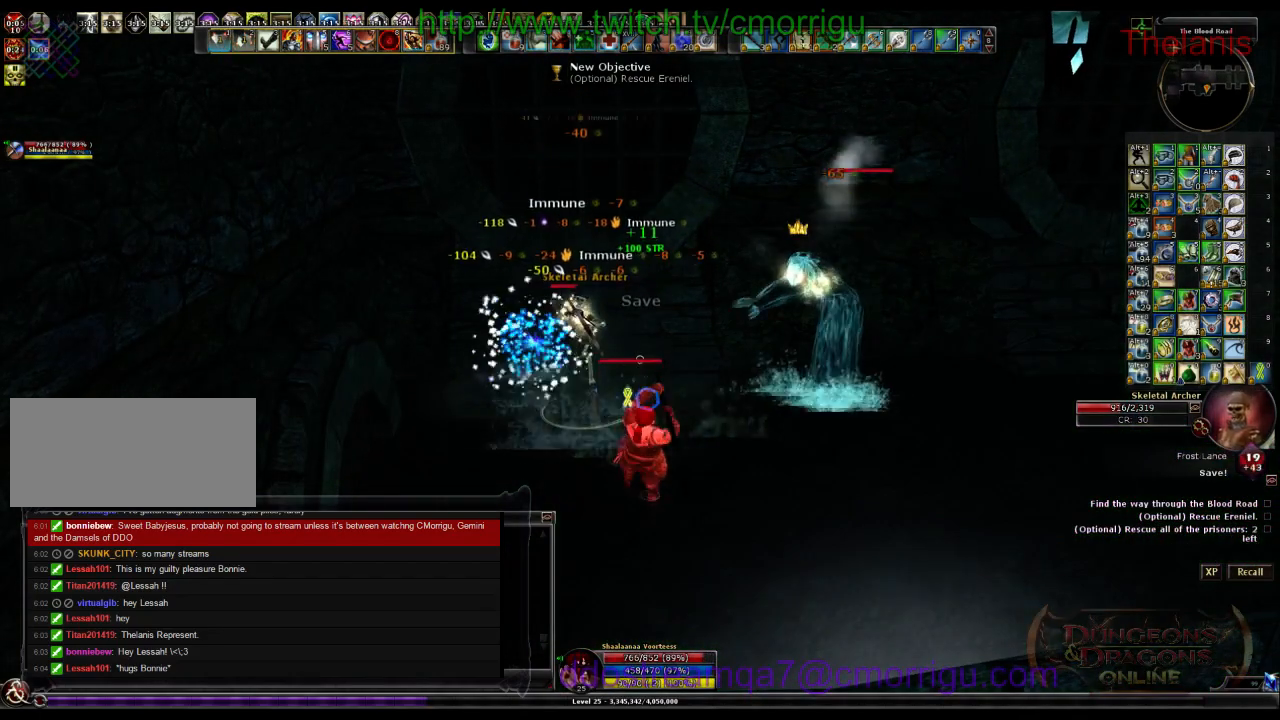
{"keys": ["2"], "events": [[400, "2", "down"]]}
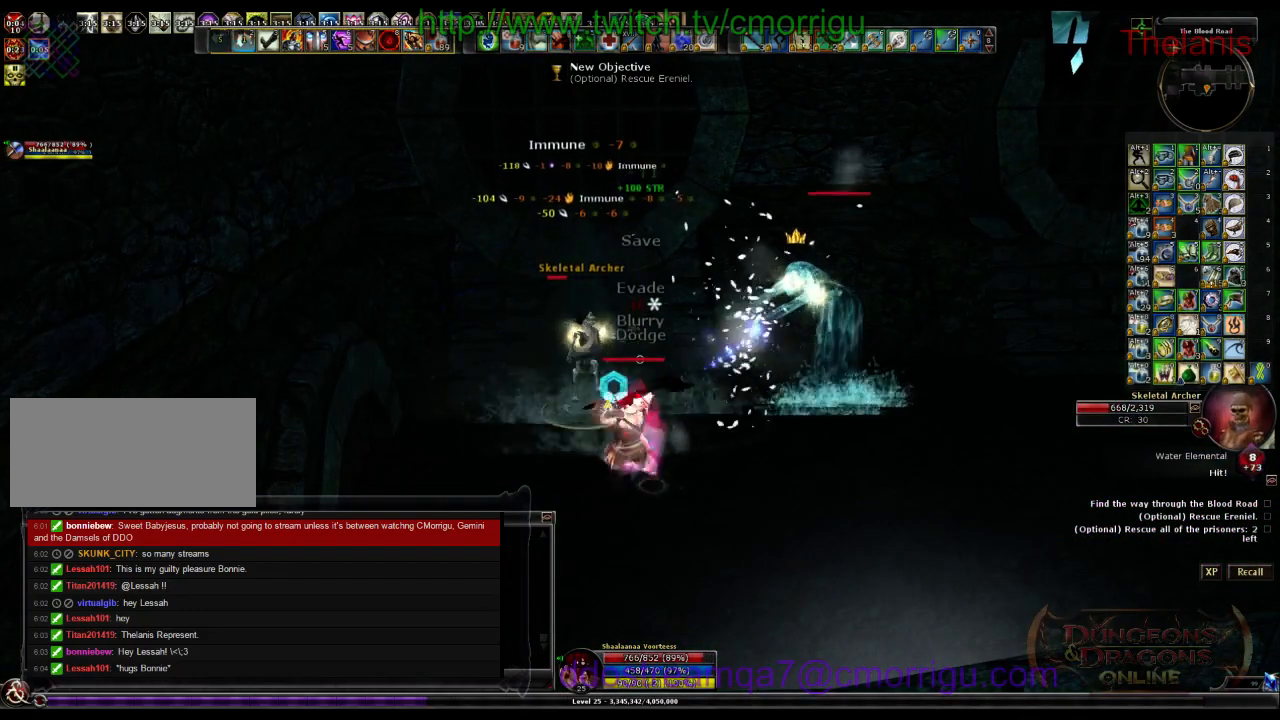
{"keys": [], "events": [[133, "2", "up"]]}
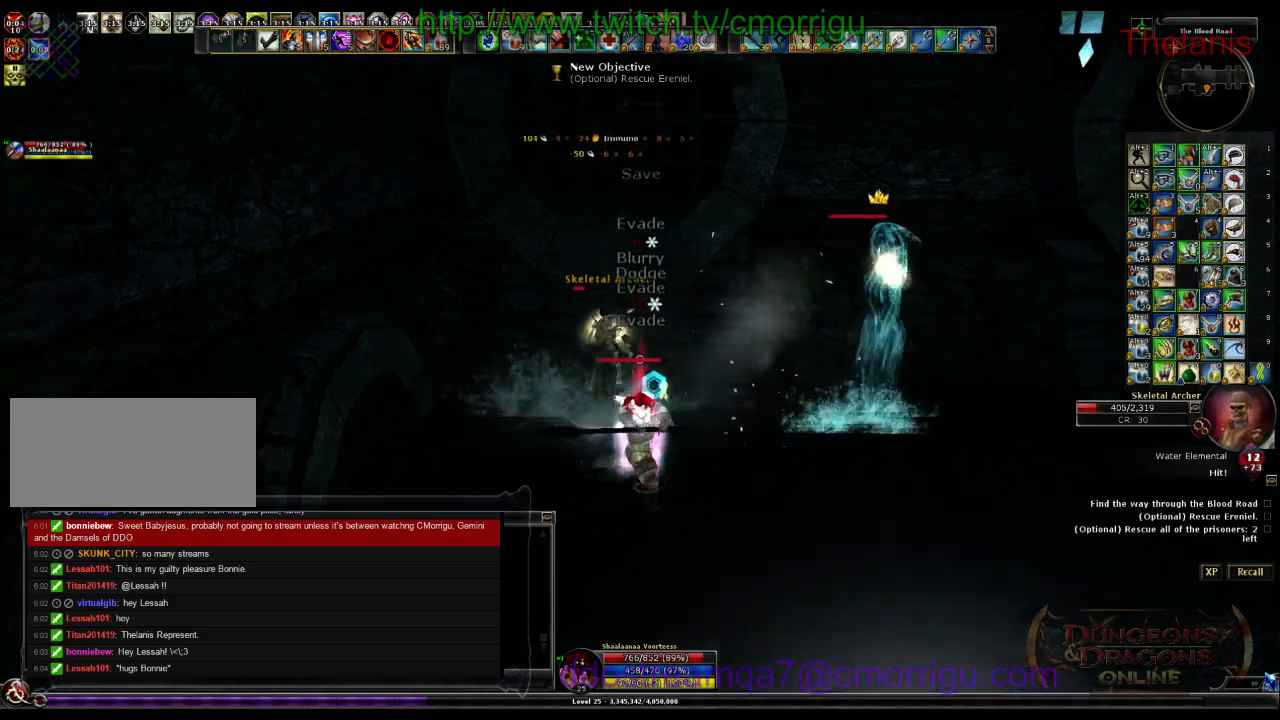
{"keys": [], "events": []}
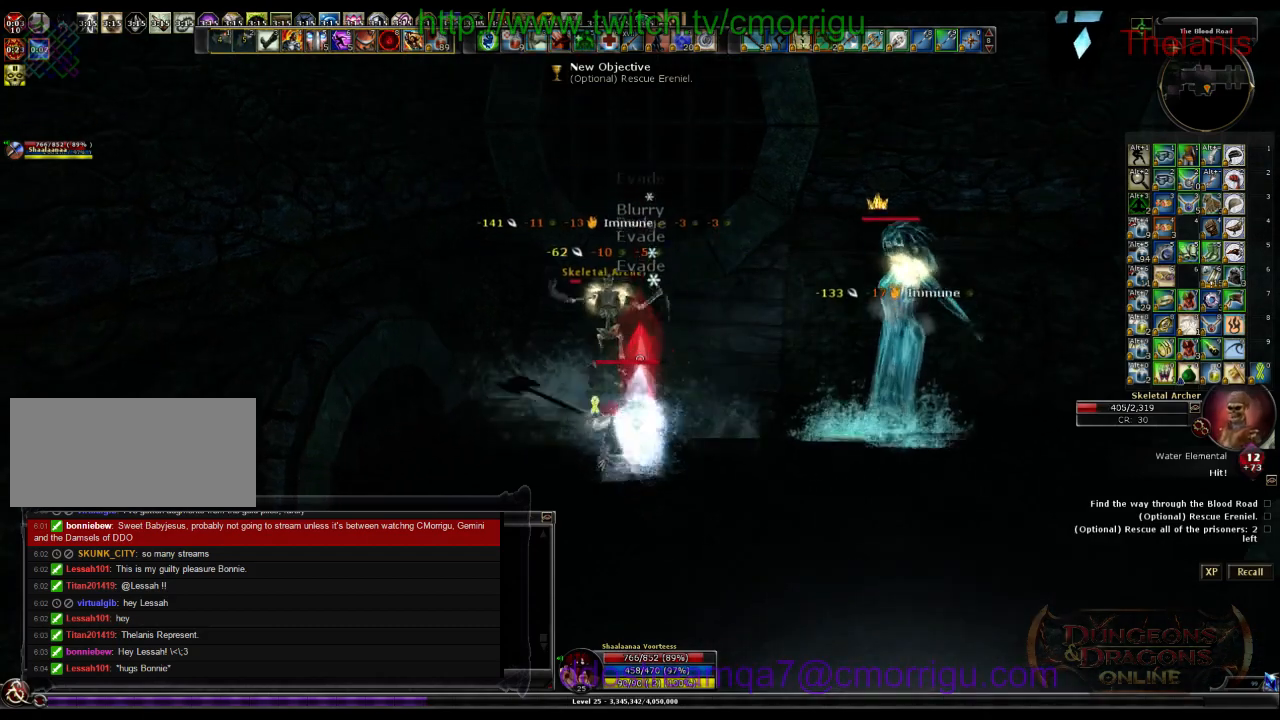
{"keys": ["a"], "events": [[500, "a", "down"]]}
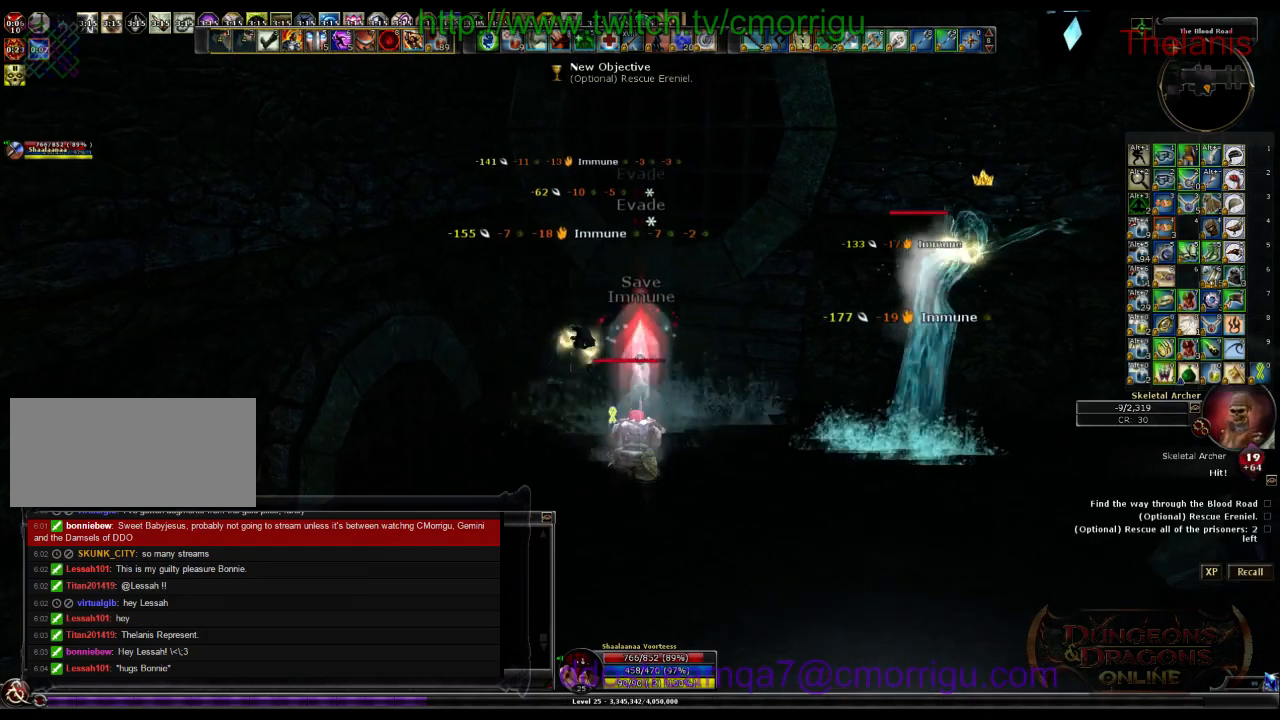
{"keys": ["d"], "events": [[167, "w", "down"], [233, "a", "up"], [333, "w", "up"], [467, "d", "down"]]}
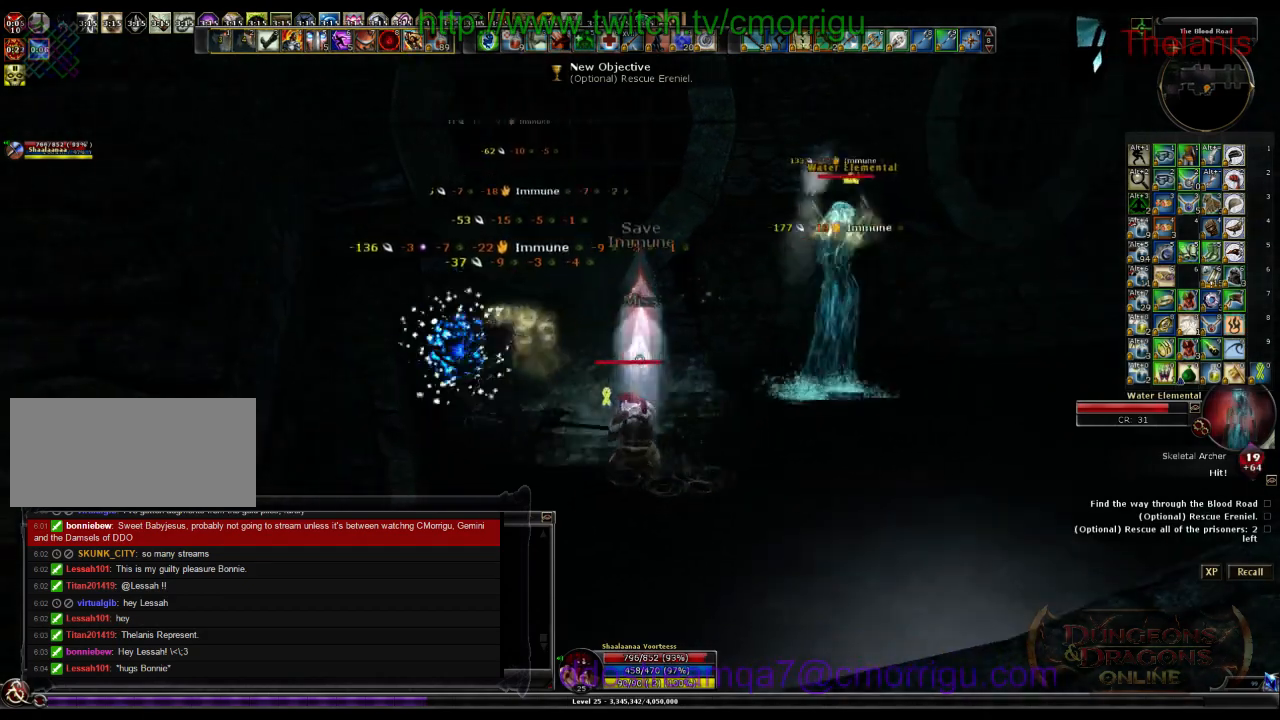
{"keys": ["d", "w"], "events": [[133, "w", "down"]]}
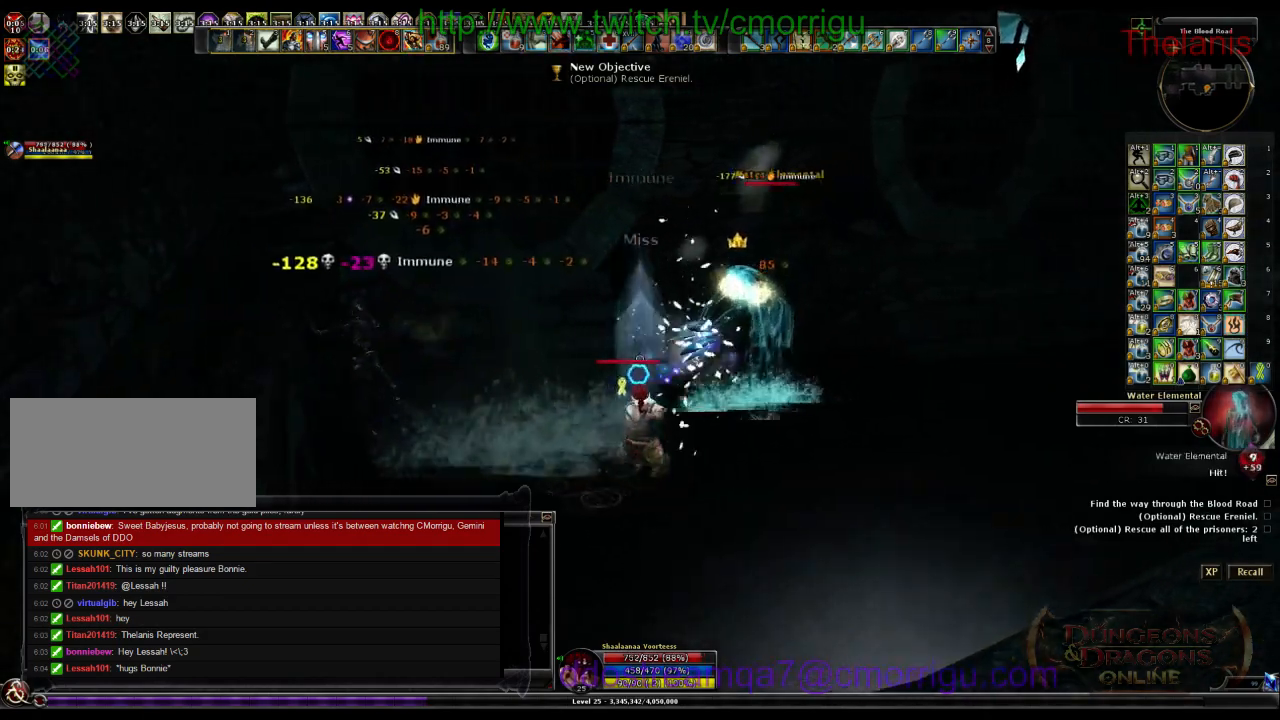
{"keys": ["d"], "events": [[233, "1", "down"], [433, "w", "up"], [500, "1", "up"]]}
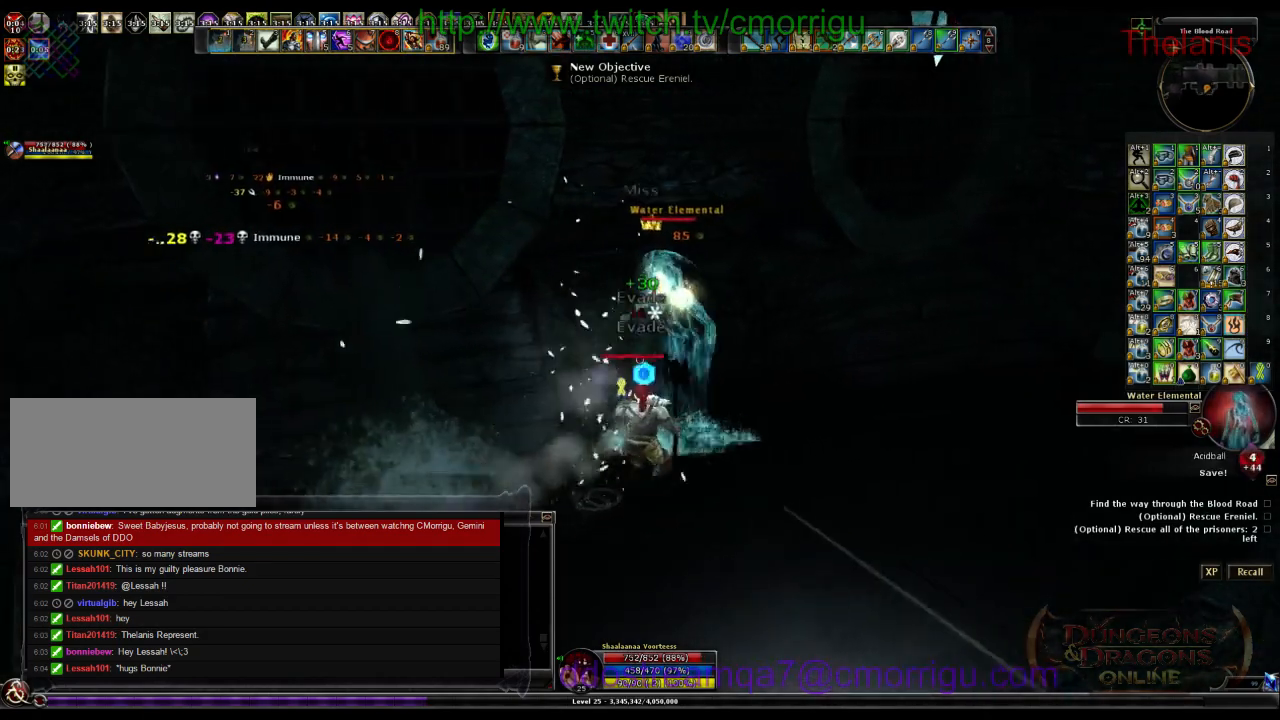
{"keys": ["2"], "events": [[100, "d", "up"], [433, "2", "down"]]}
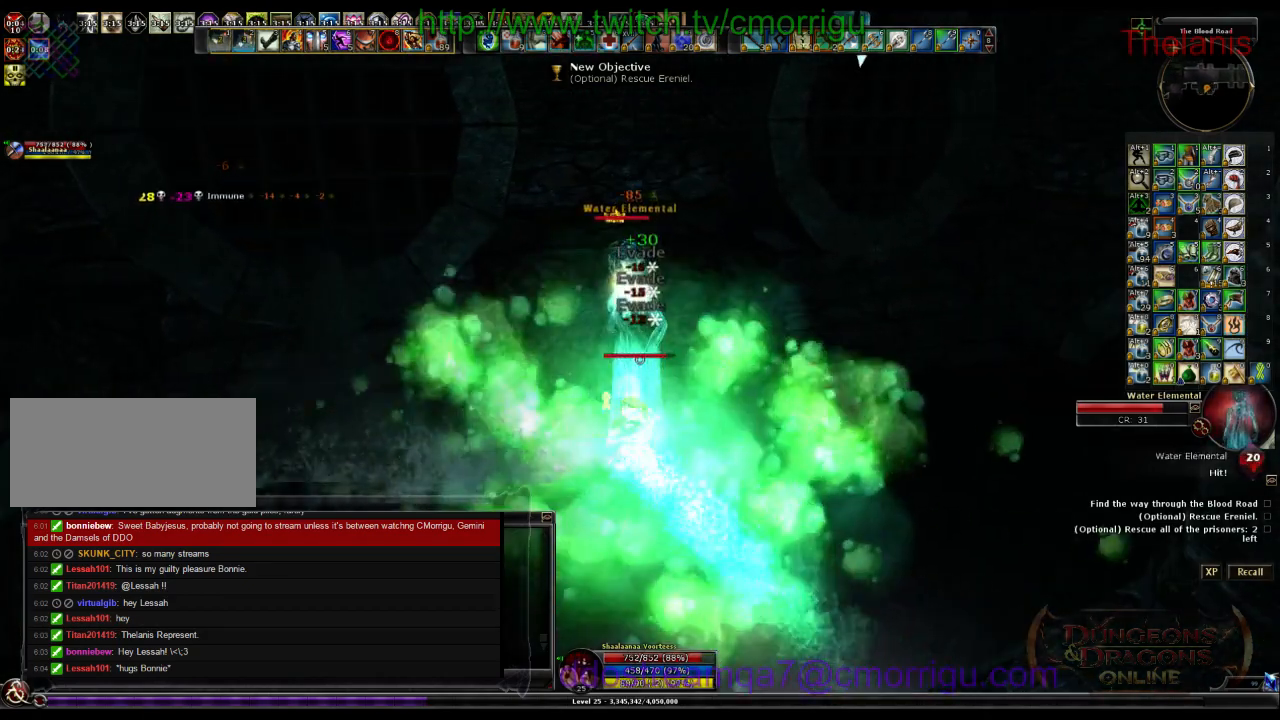
{"keys": [], "events": [[133, "2", "up"]]}
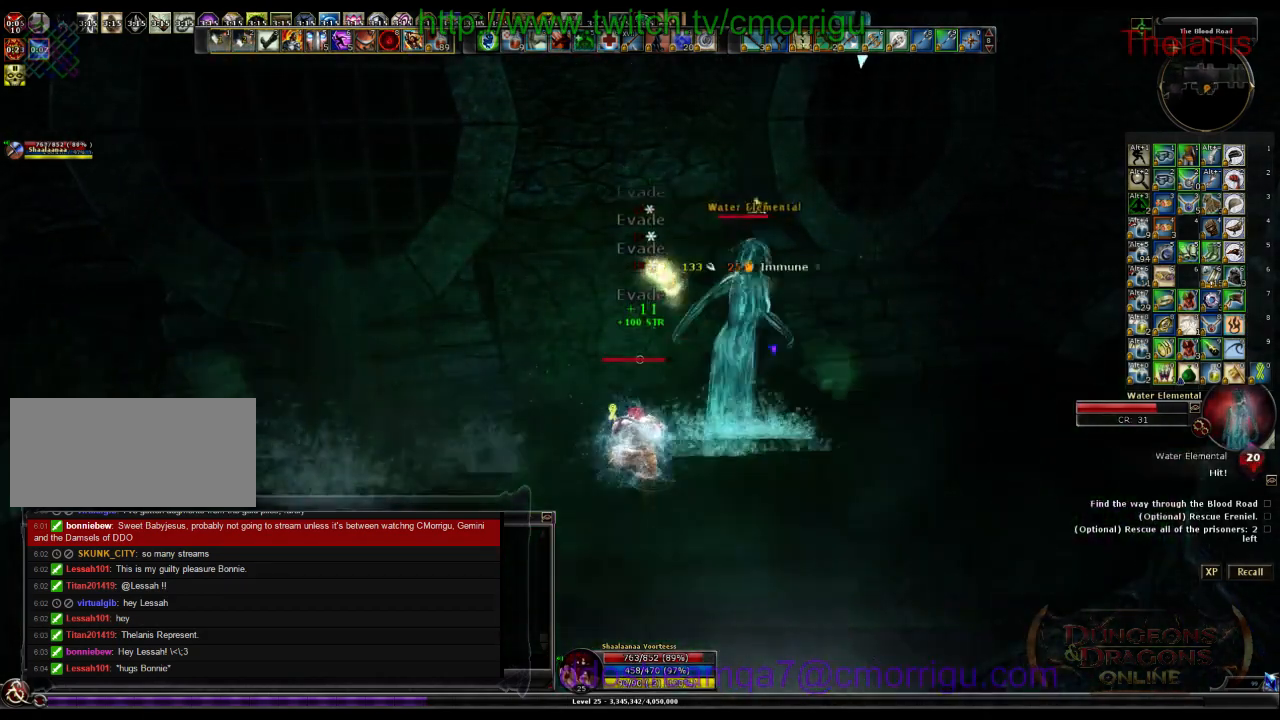
{"keys": ["d", "w"], "events": [[300, "d", "down"], [333, "w", "down"]]}
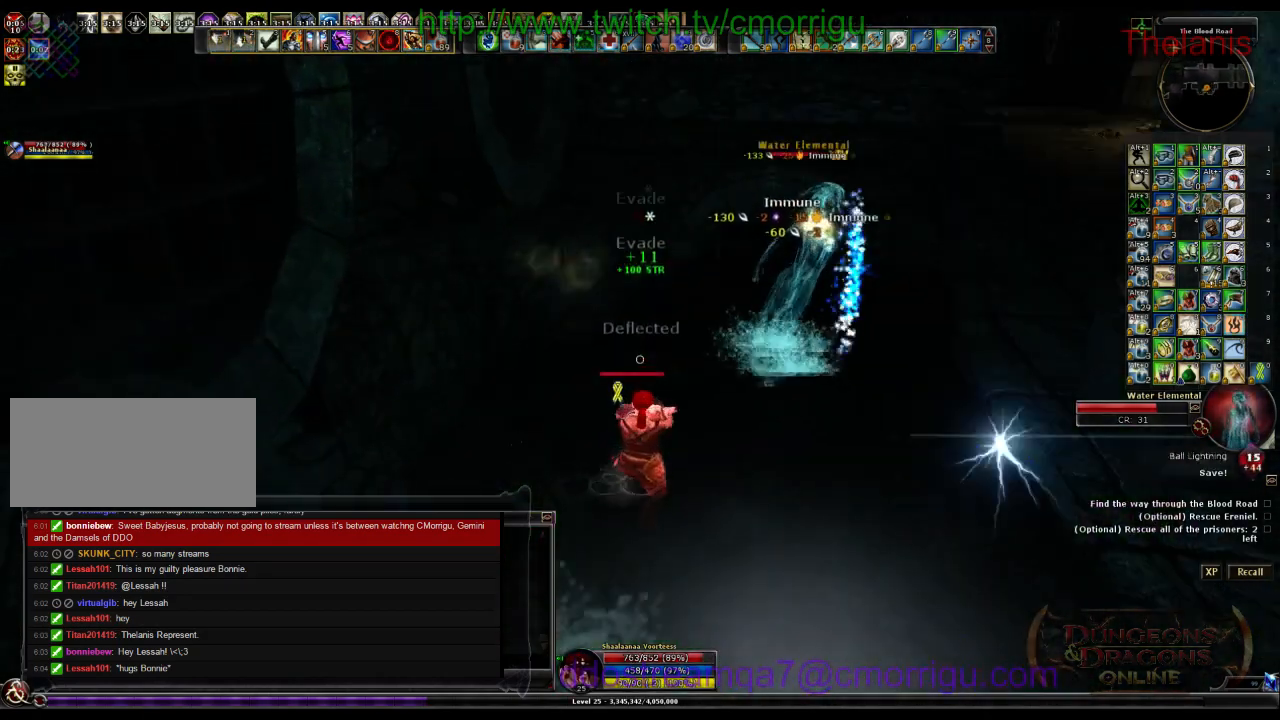
{"keys": ["1", "w"], "events": [[367, "d", "up"], [467, "1", "down"]]}
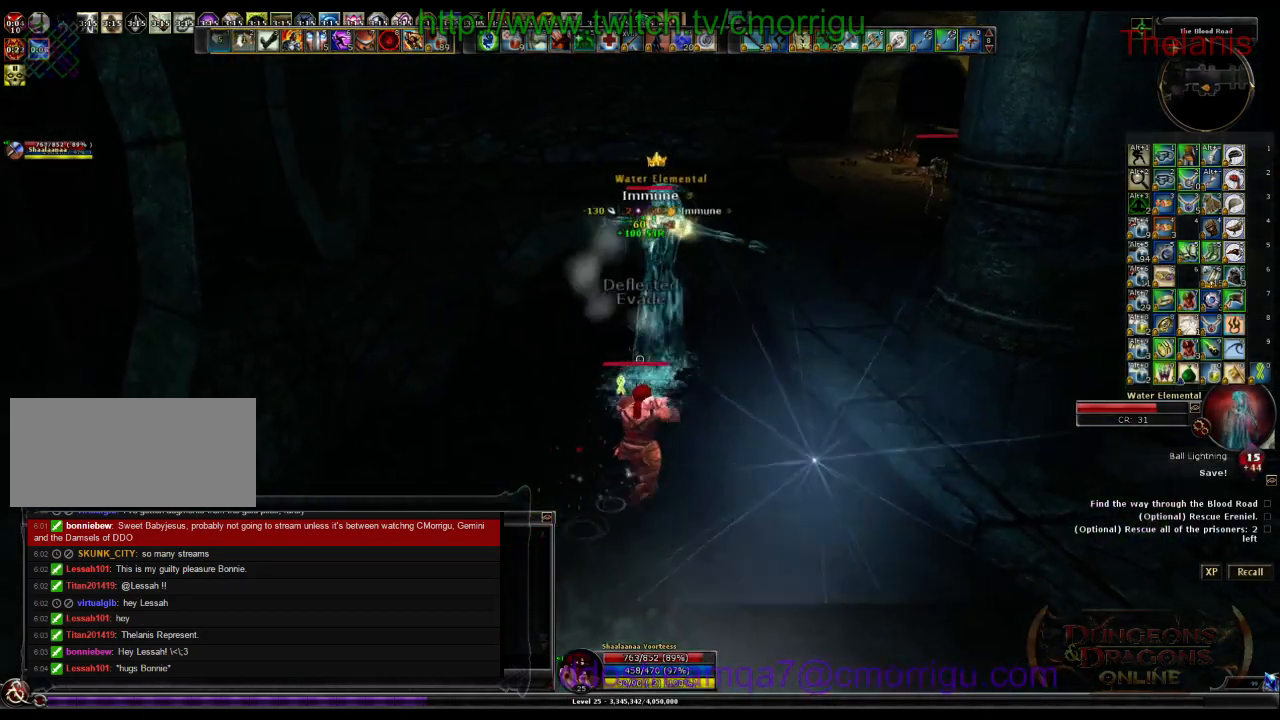
{"keys": [], "events": [[33, "w", "up"], [200, "1", "up"]]}
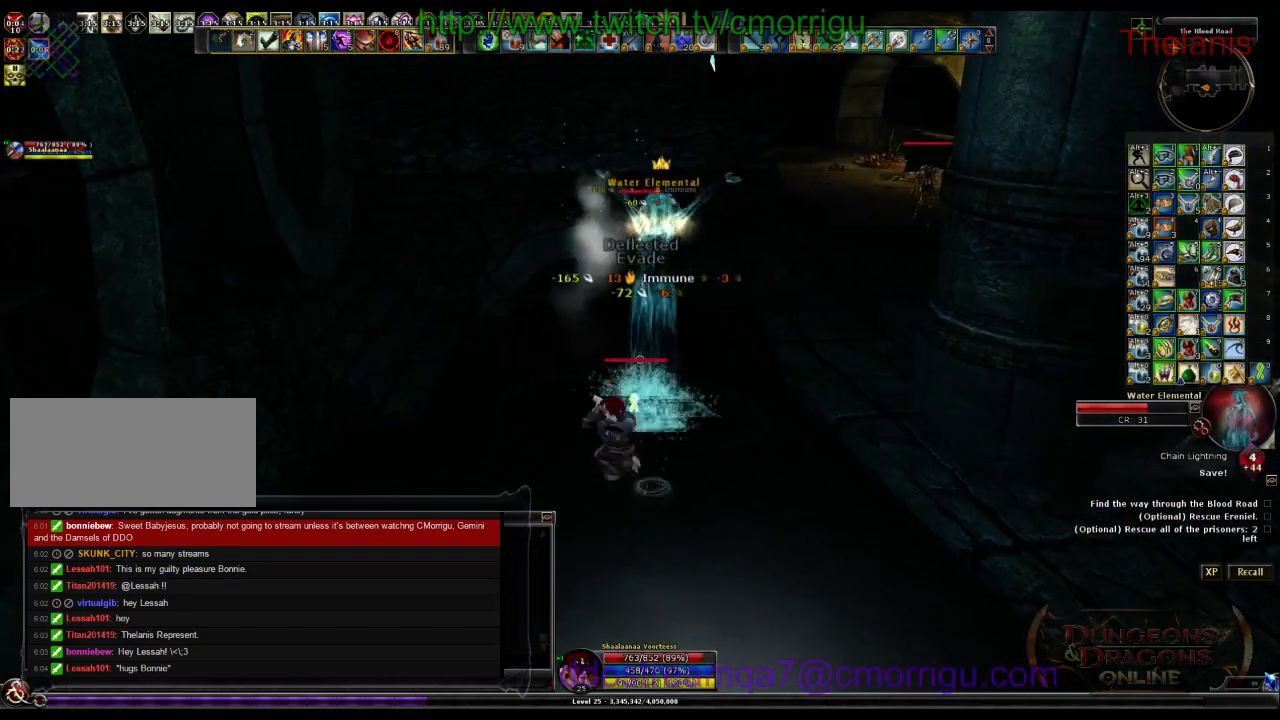
{"keys": [], "events": [[67, "2", "down"], [233, "2", "up"]]}
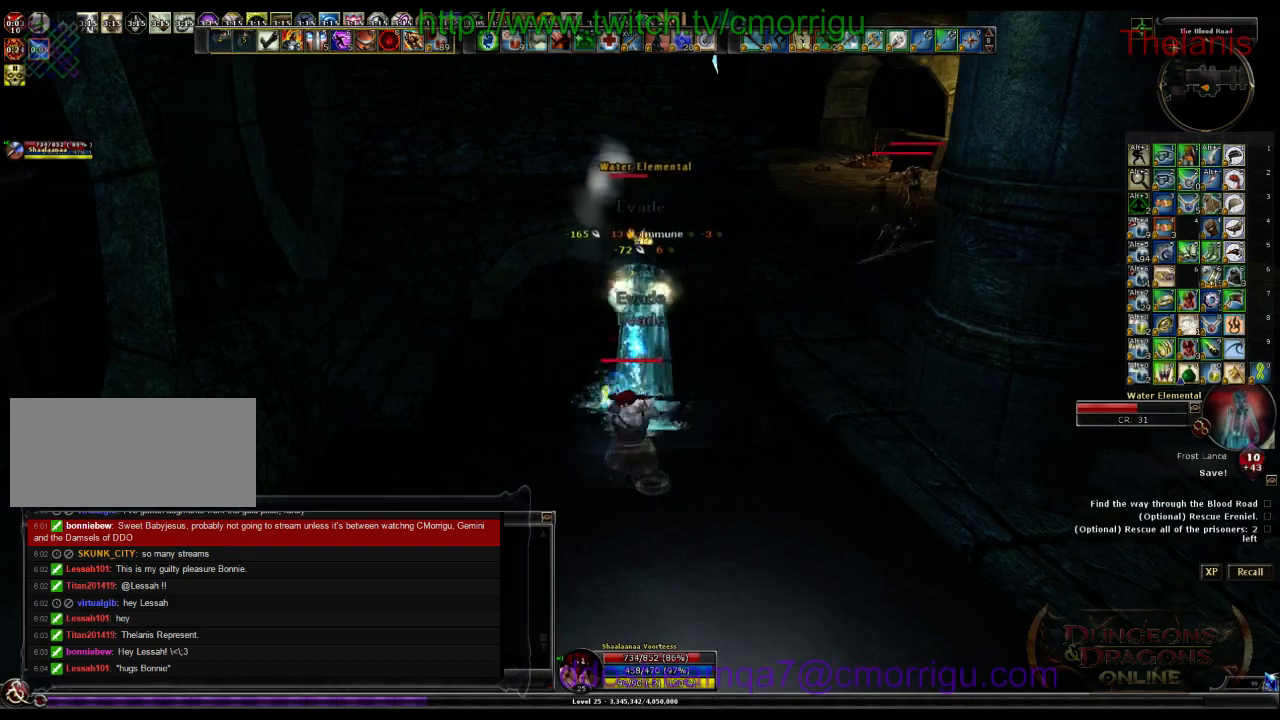
{"keys": [], "events": []}
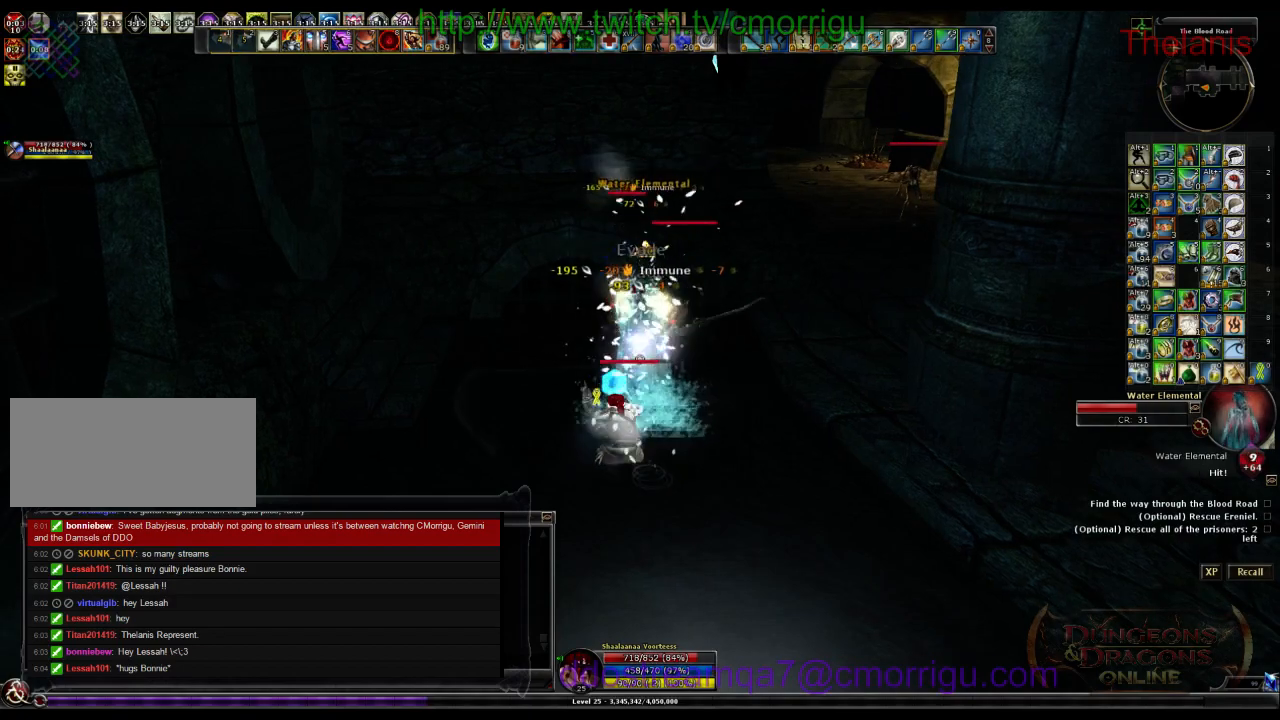
{"keys": [], "events": []}
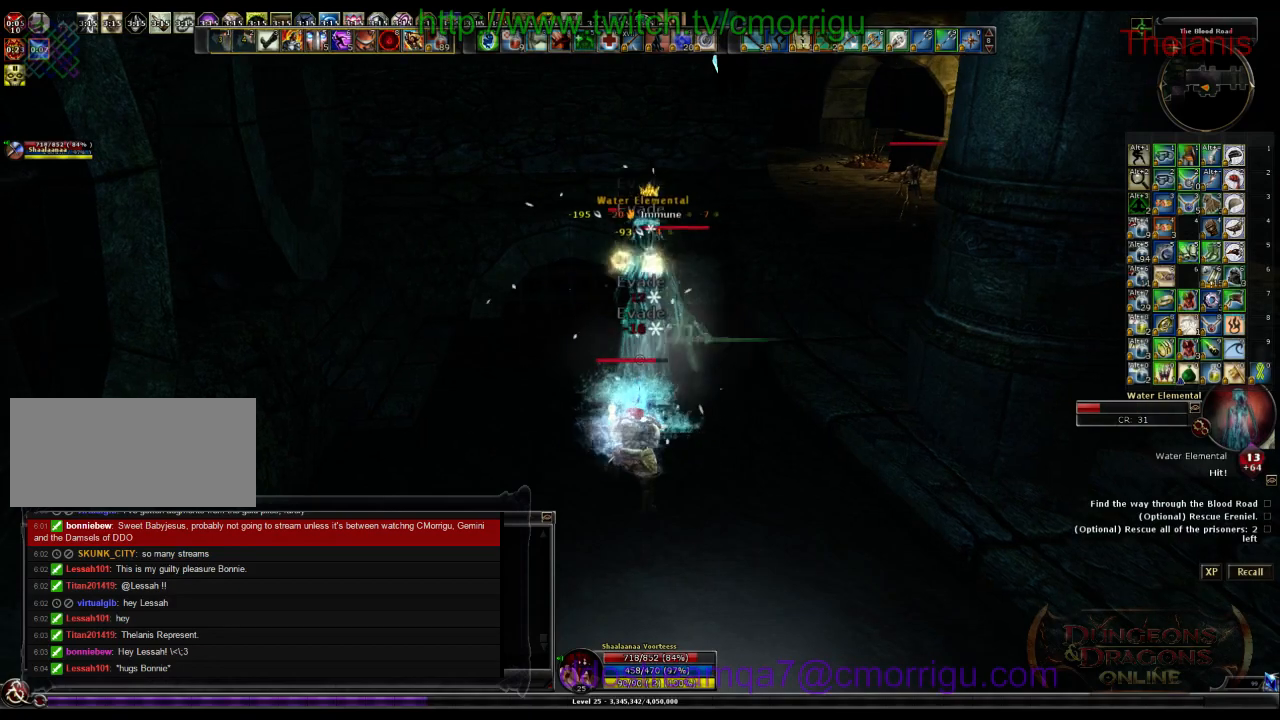
{"keys": [], "events": []}
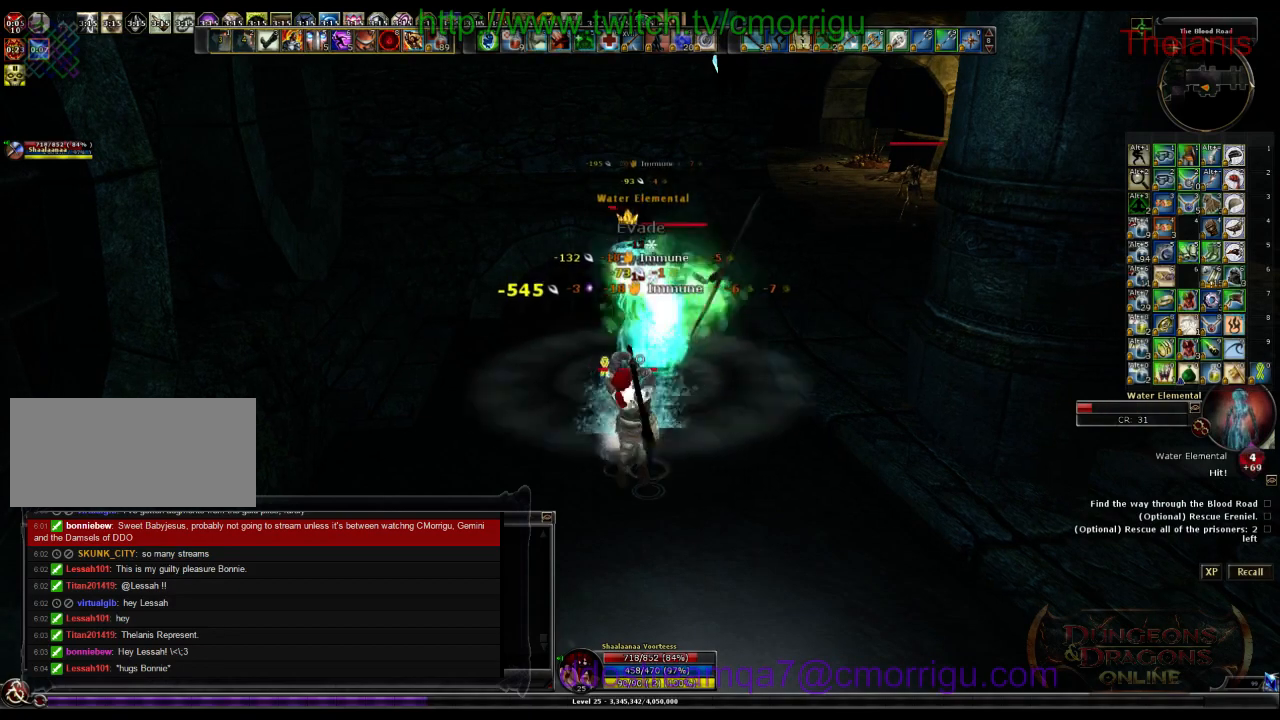
{"keys": [], "events": []}
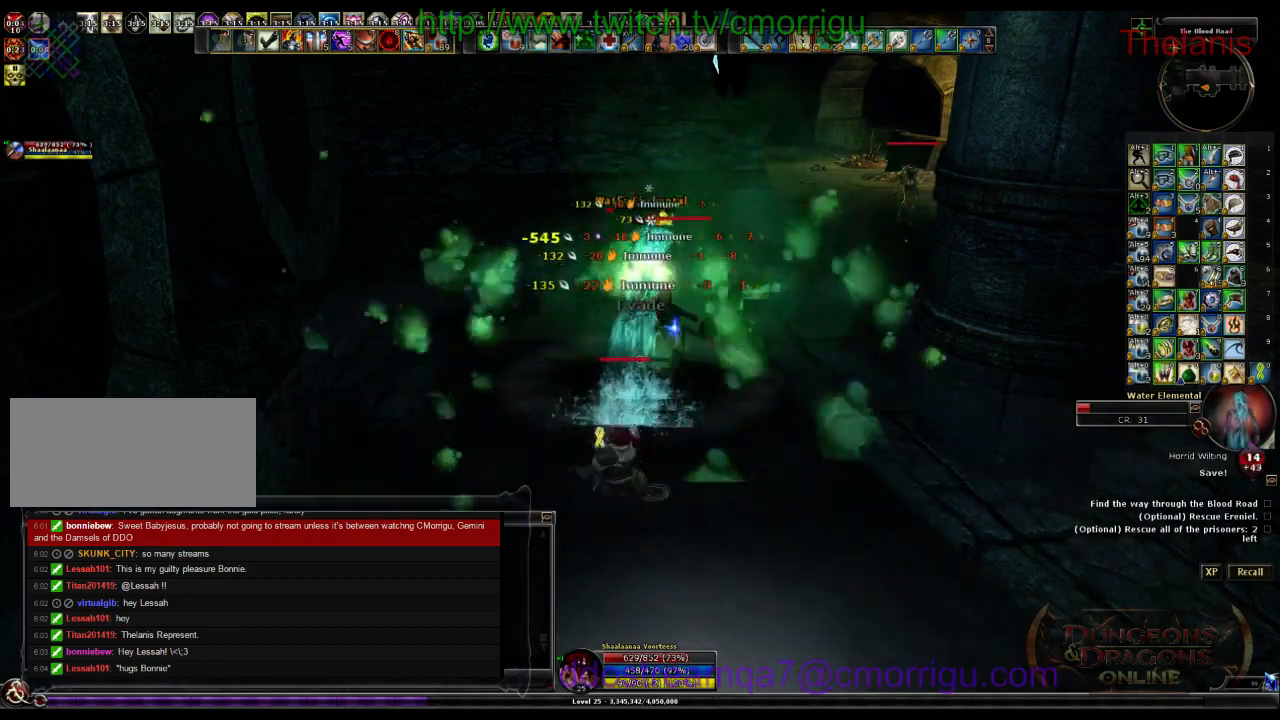
{"keys": [], "events": [[100, "1", "down"], [300, "1", "up"]]}
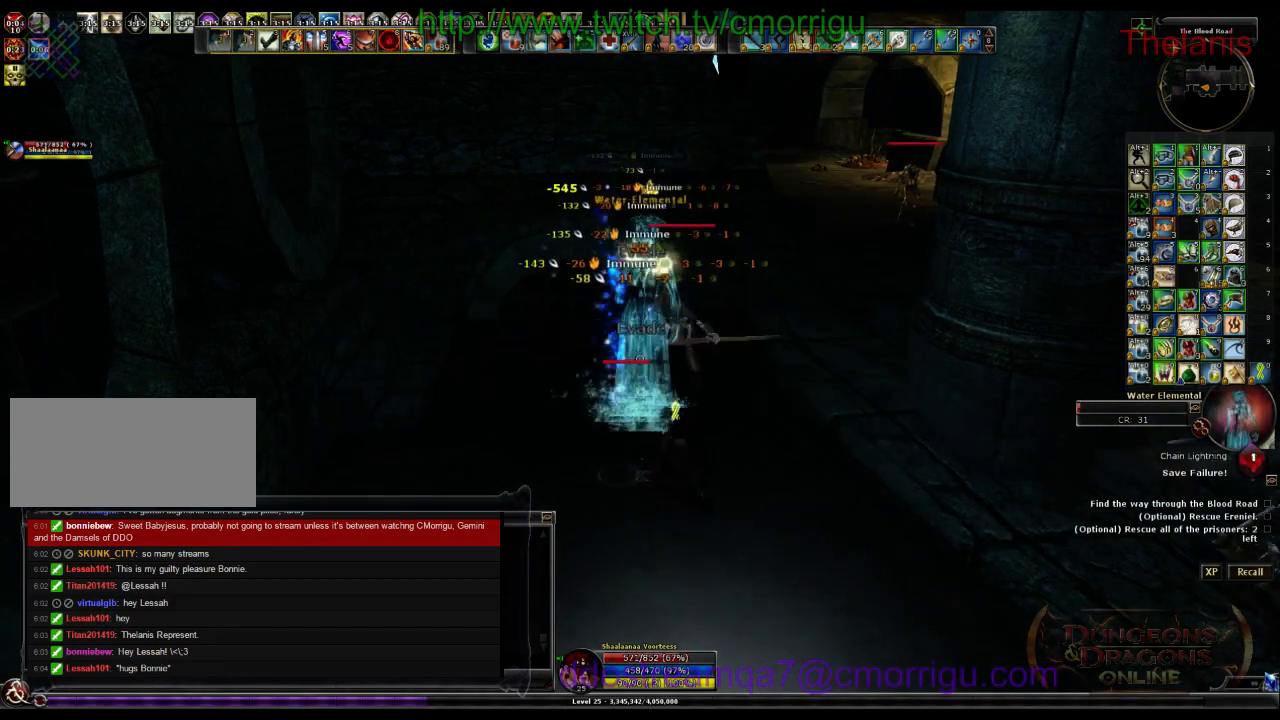
{"keys": [], "events": [[133, "d", "down"], [133, "w", "down"], [200, "2", "down"], [267, "d", "up"], [367, "2", "up"], [367, "w", "up"]]}